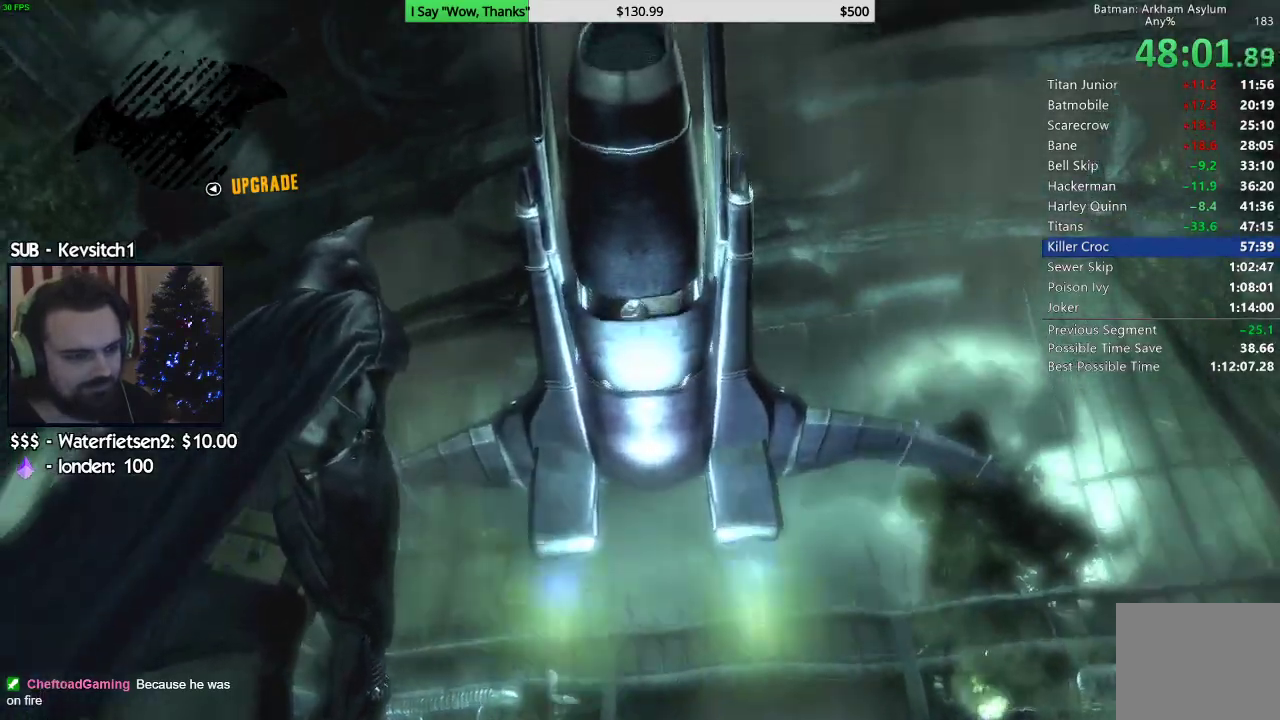
Gameplay with a controller (PlayStation layout); each line is a JSON object with the inputs held at the frame after it. "events" lists button and stick changes between this image and that frame as [ms after this image, input, new state], when the widget could be followed in between.
{"buttons": [], "left_stick": "center", "right_stick": "center", "events": []}
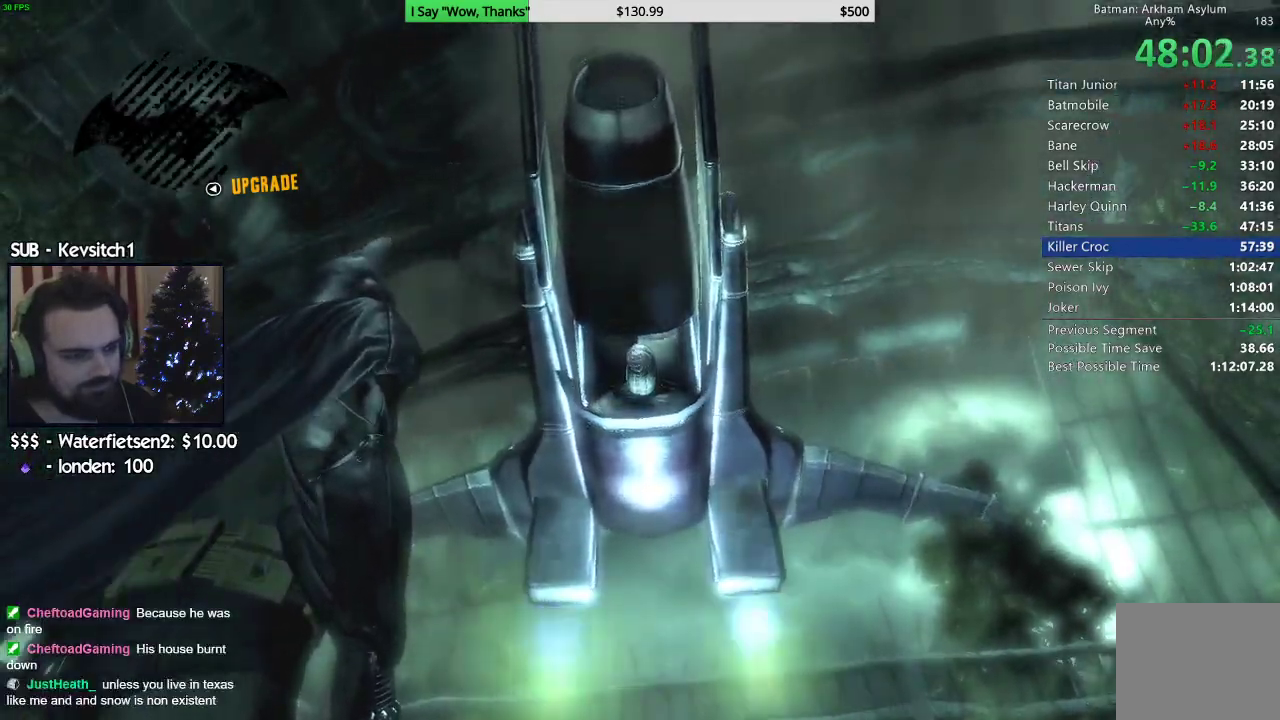
{"buttons": [], "left_stick": "center", "right_stick": "center", "events": []}
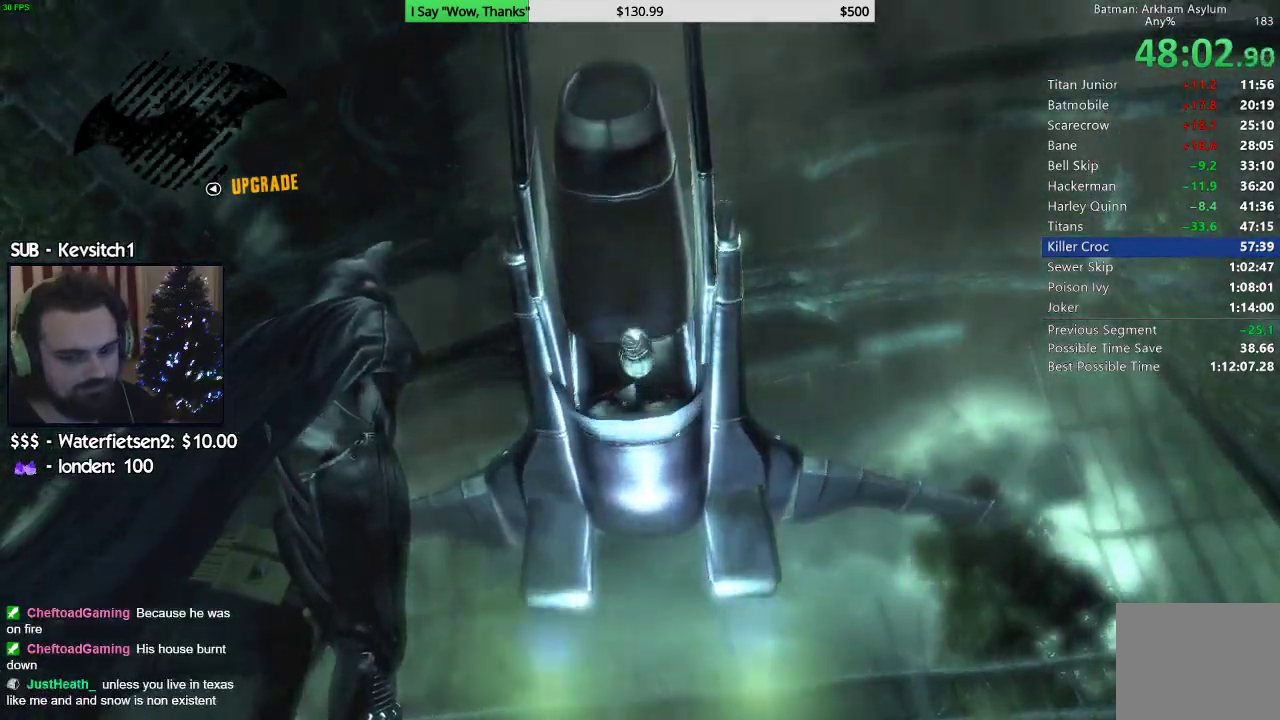
{"buttons": [], "left_stick": "center", "right_stick": "center", "events": []}
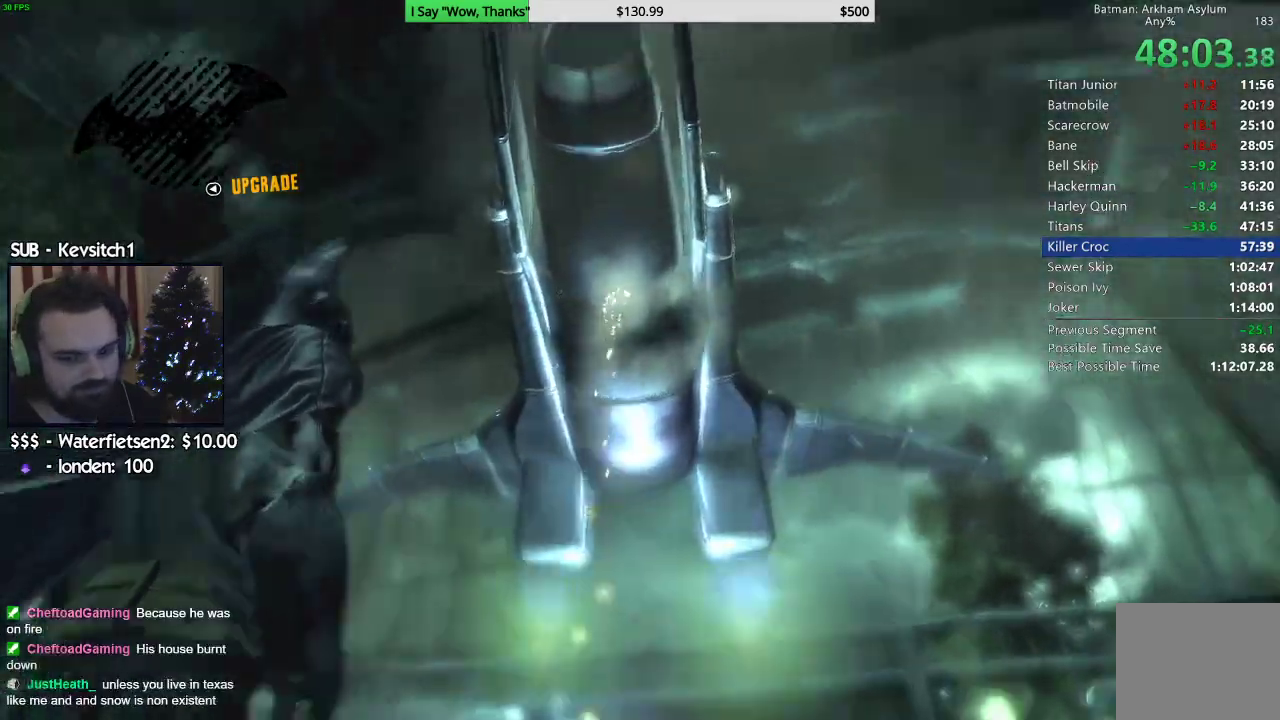
{"buttons": [], "left_stick": "center", "right_stick": "down-right", "events": [[183, "right_stick", "down"], [250, "right_stick", "down-right"]]}
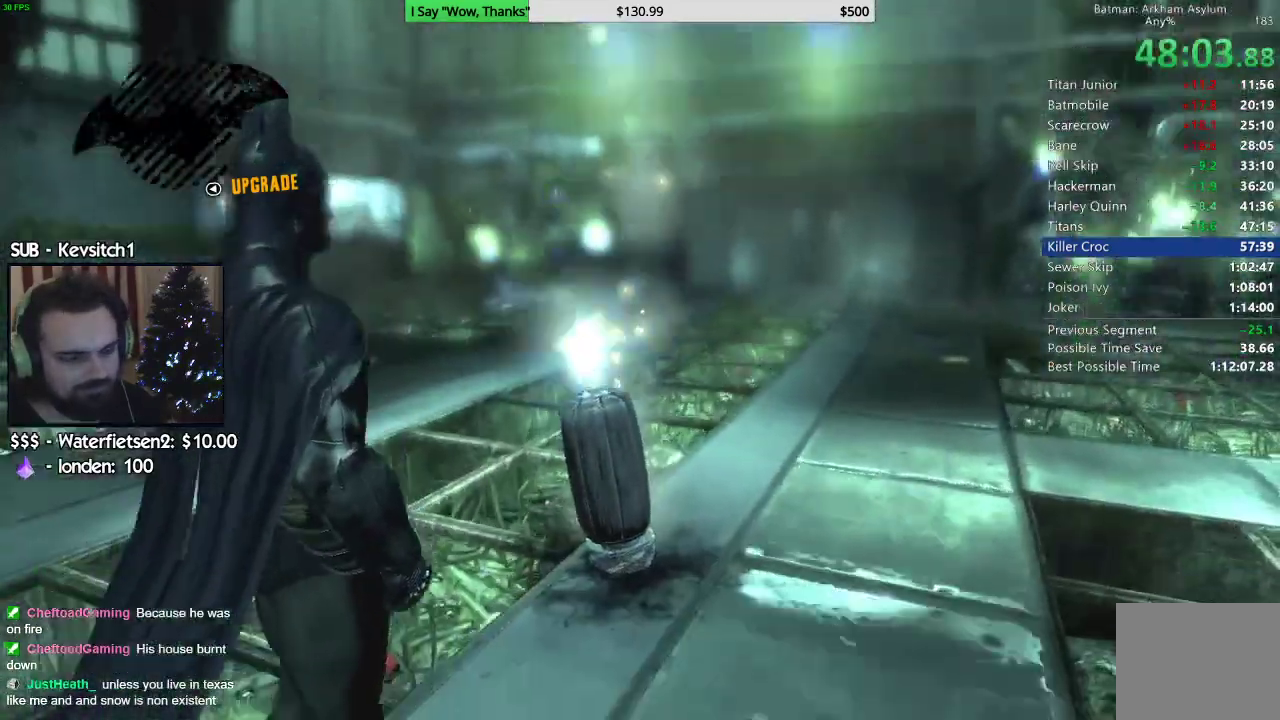
{"buttons": [], "left_stick": "up-right", "right_stick": "down-right", "events": [[117, "left_stick", "right"], [283, "left_stick", "up-right"]]}